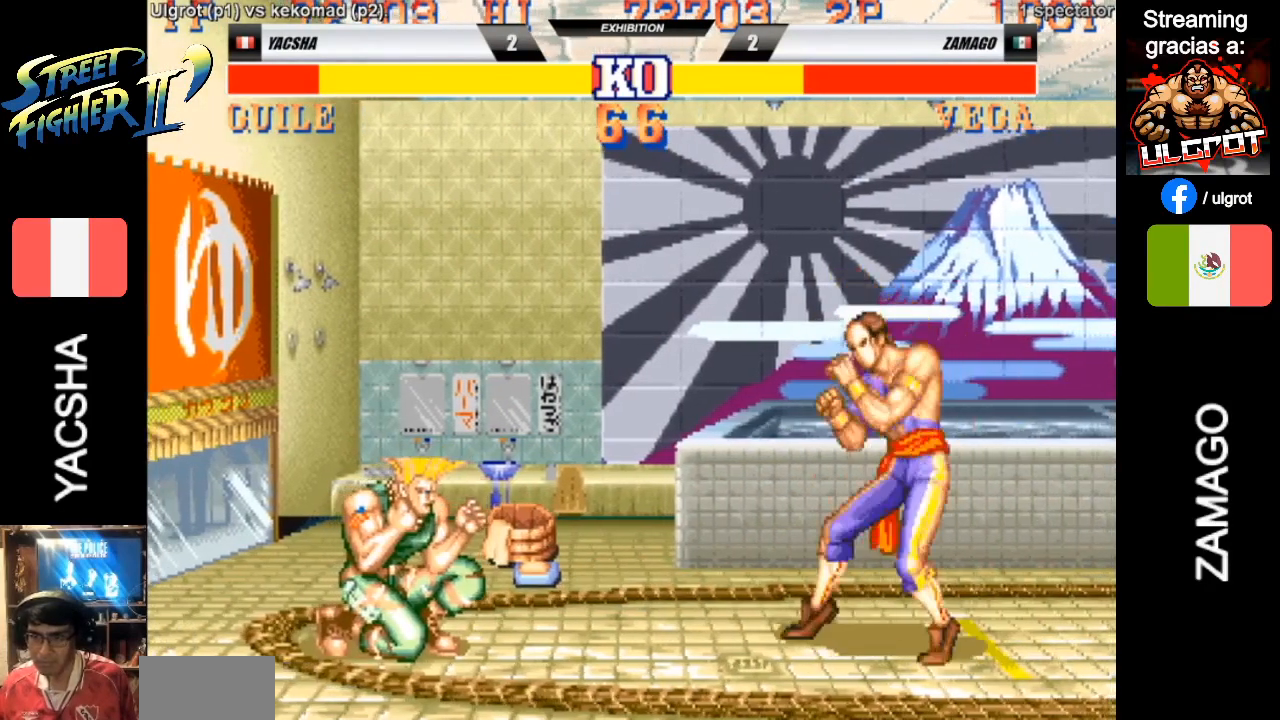
Gameplay with a controller (arcade stick); each line is a JSON object with the inputs held at the frame after it. "events" lists button and stick changes between this image and that frame as [ms after this image, input, new state], when the widget could be followed in between. Not read: L3 R3.
{"buttons": [], "left_stick": "down-left", "events": [[433, "CIRCLE", "down"], [500, "CIRCLE", "up"]]}
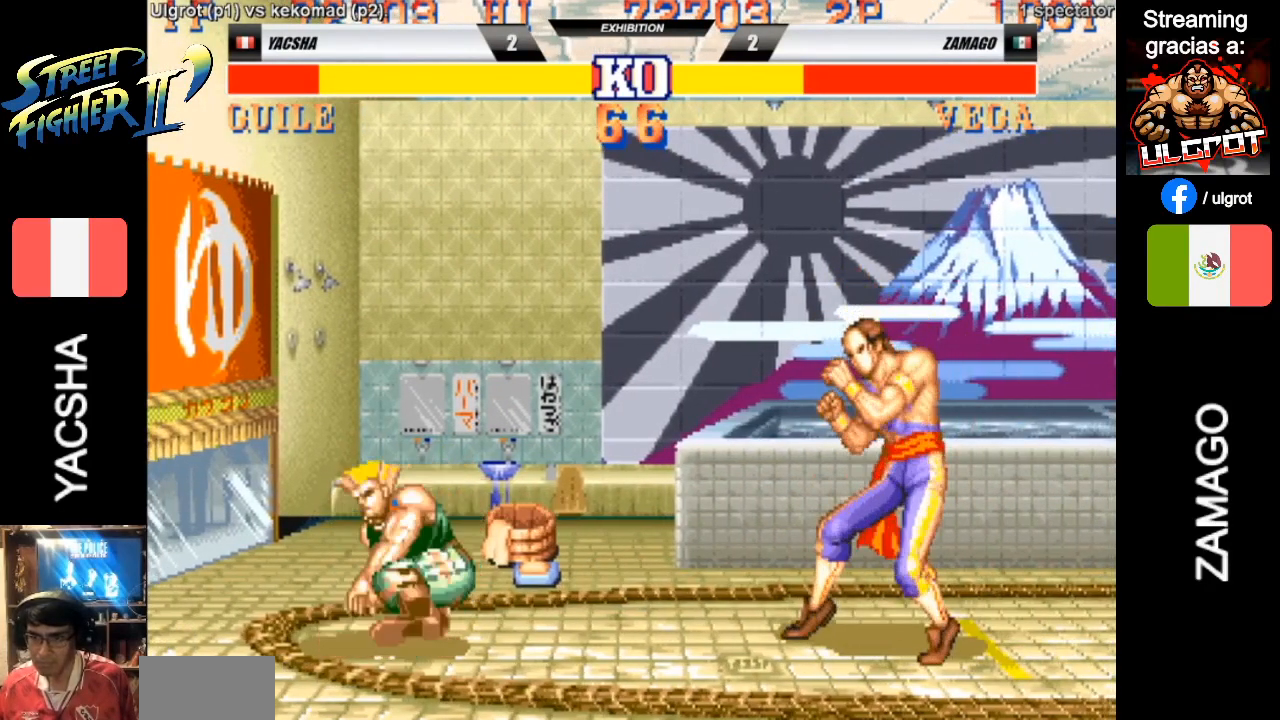
{"buttons": [], "left_stick": "down-left", "events": [[300, "CROSS", "down"], [400, "CROSS", "up"]]}
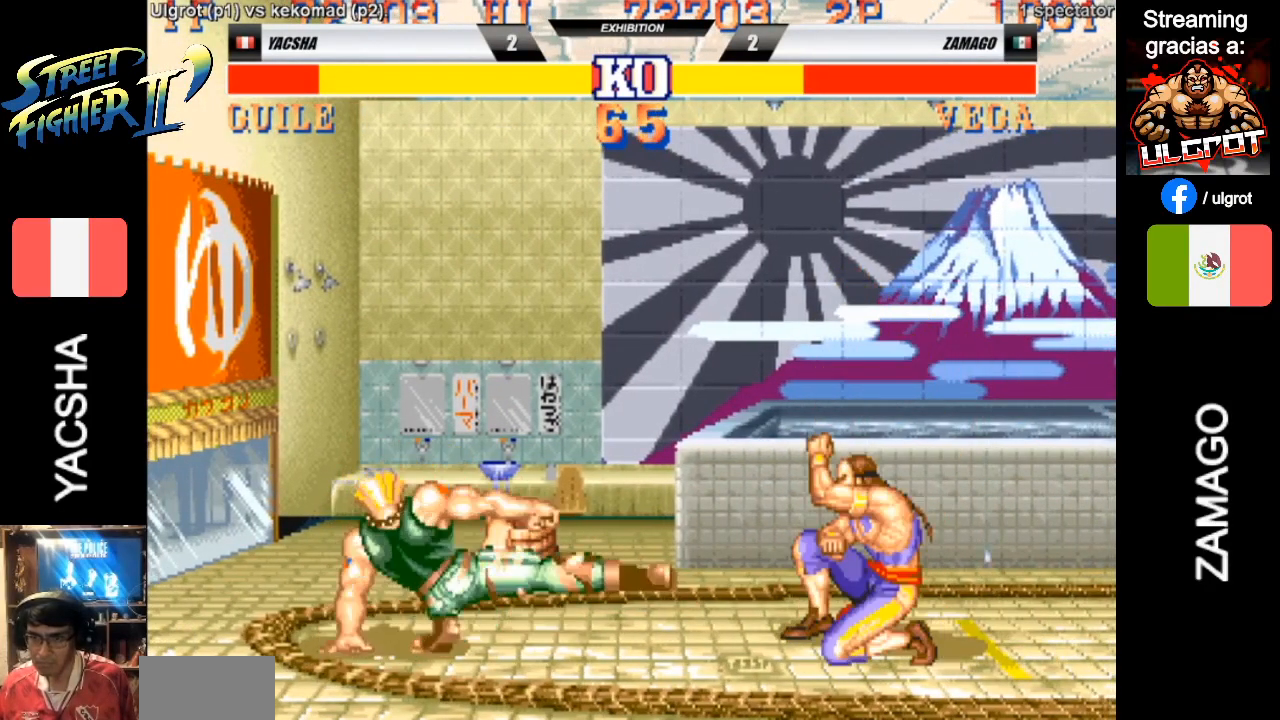
{"buttons": ["CIRCLE"], "left_stick": "down-left", "events": [[467, "CIRCLE", "down"]]}
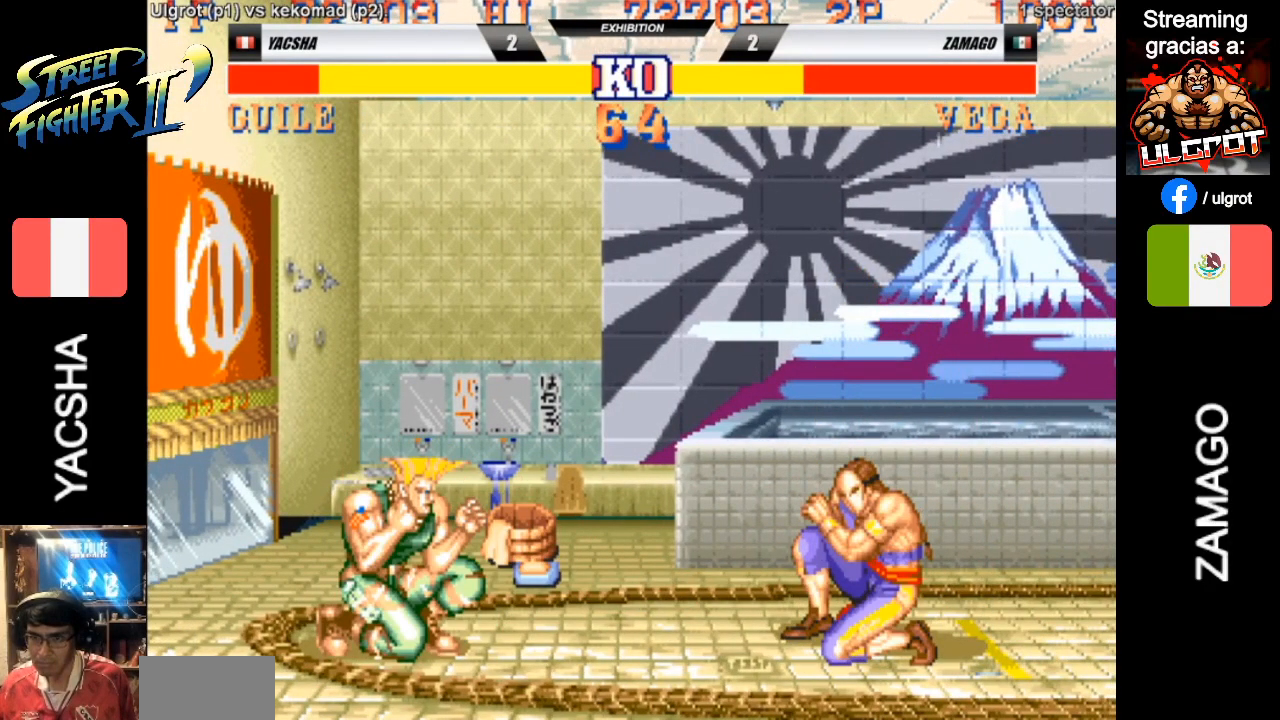
{"buttons": [], "left_stick": "right", "events": [[67, "CIRCLE", "up"], [400, "left_stick", "right"]]}
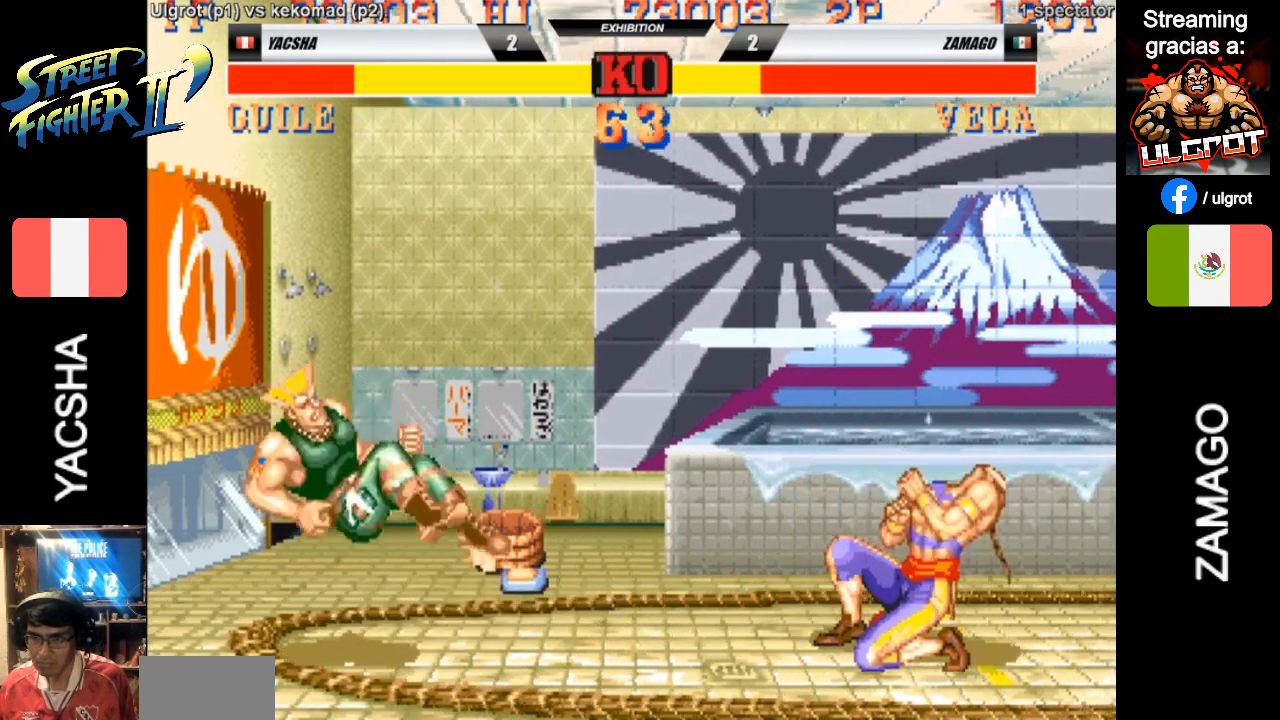
{"buttons": [], "left_stick": "down-left", "events": [[33, "left_stick", "down-left"]]}
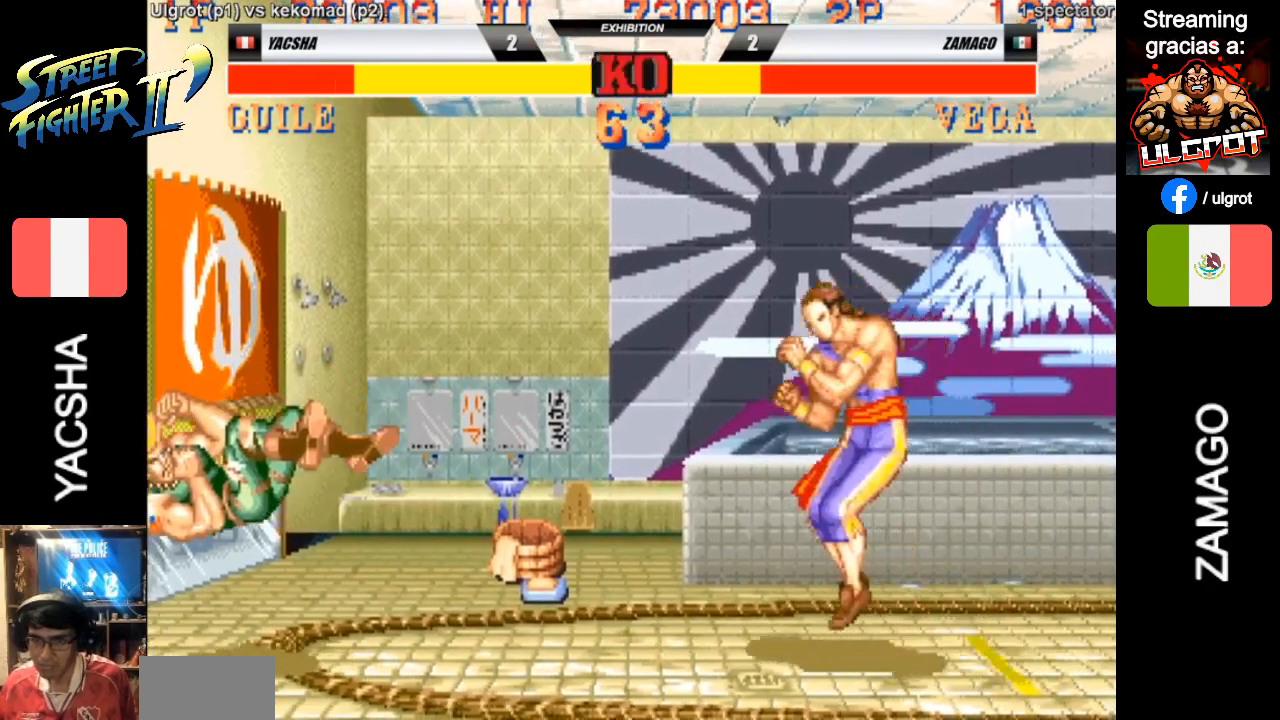
{"buttons": [], "left_stick": "down-left", "events": []}
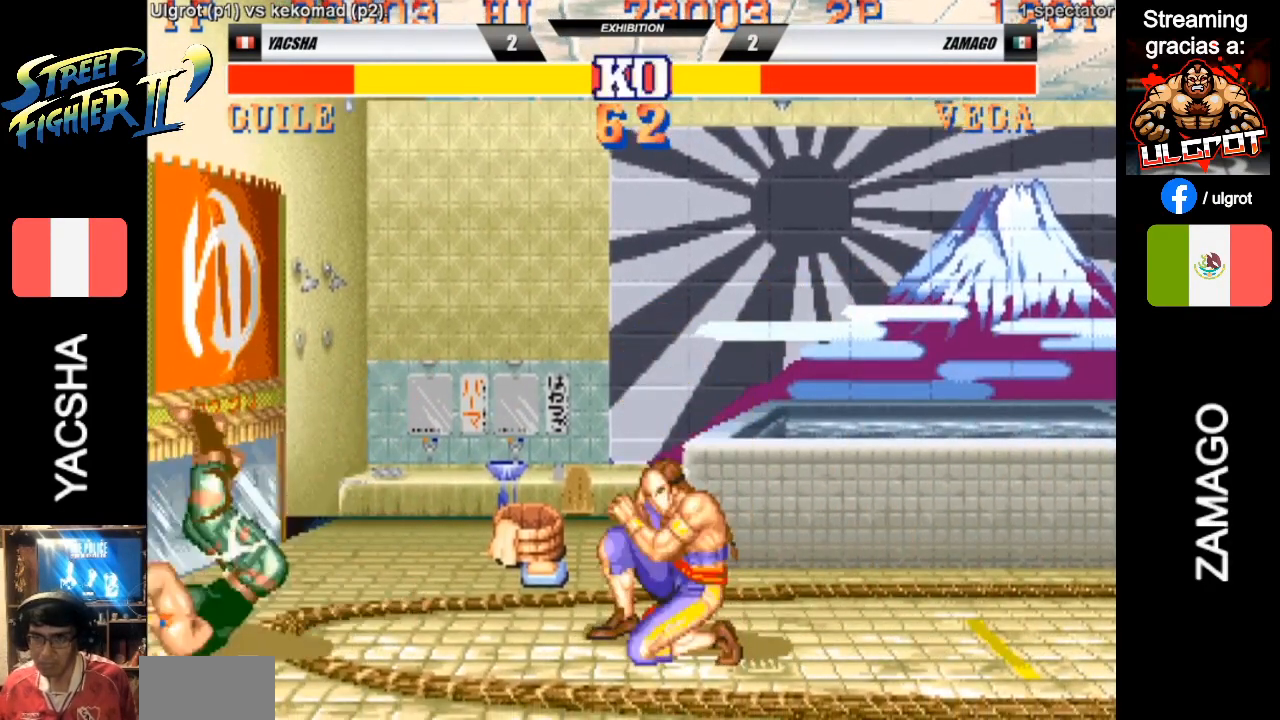
{"buttons": ["CIRCLE"], "left_stick": "down-left", "events": [[450, "CIRCLE", "down"]]}
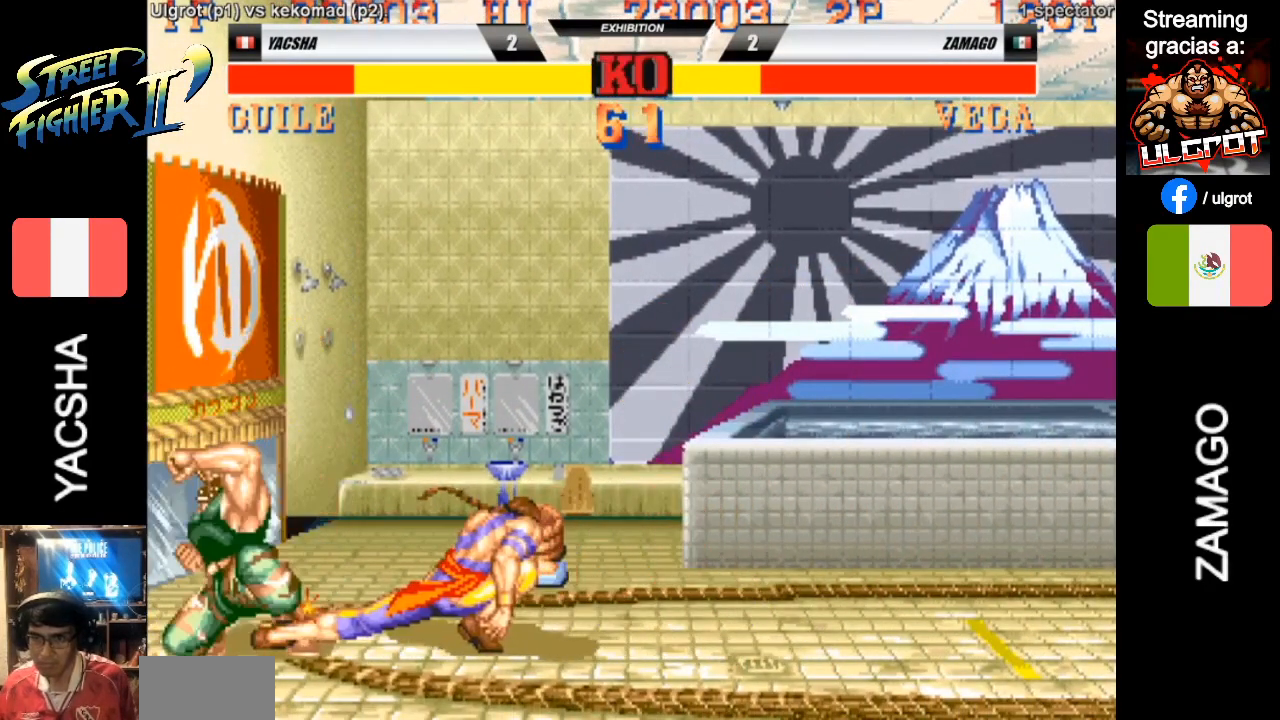
{"buttons": ["CIRCLE"], "left_stick": "down-left", "events": [[200, "CIRCLE", "up"], [450, "CIRCLE", "down"]]}
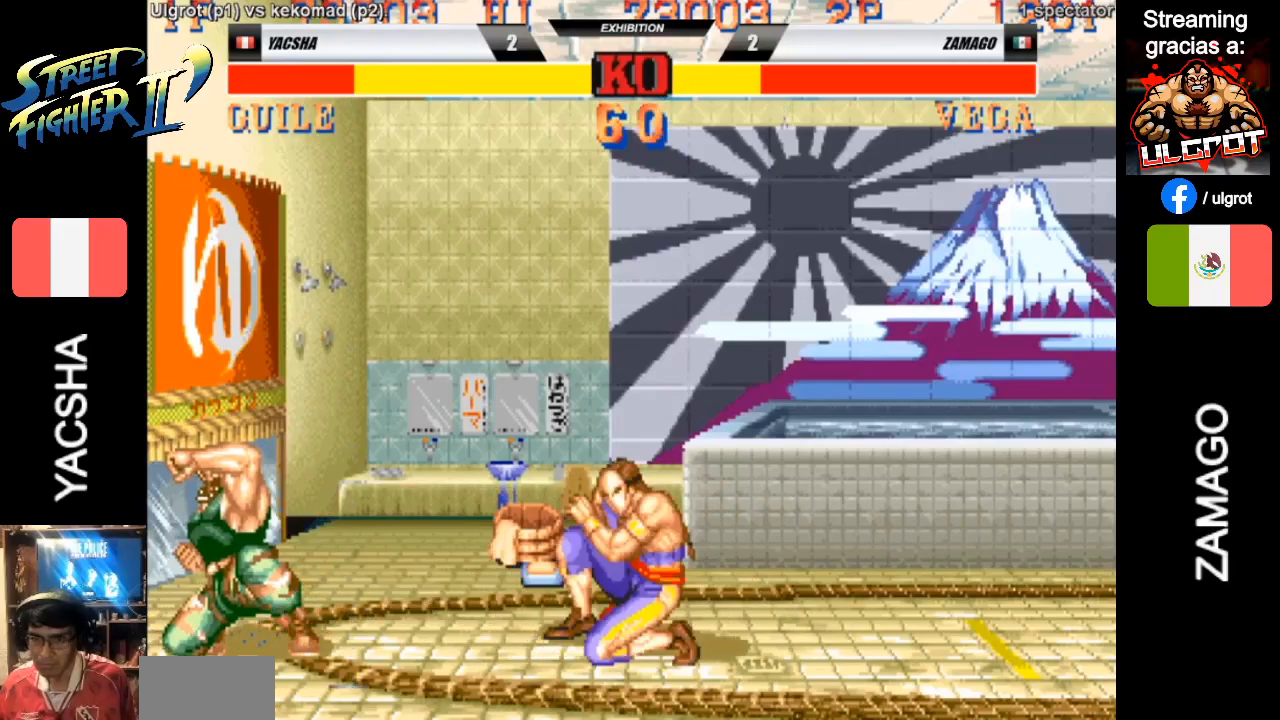
{"buttons": [], "left_stick": "down-left", "events": [[67, "CIRCLE", "up"], [133, "CIRCLE", "down"], [217, "CIRCLE", "up"]]}
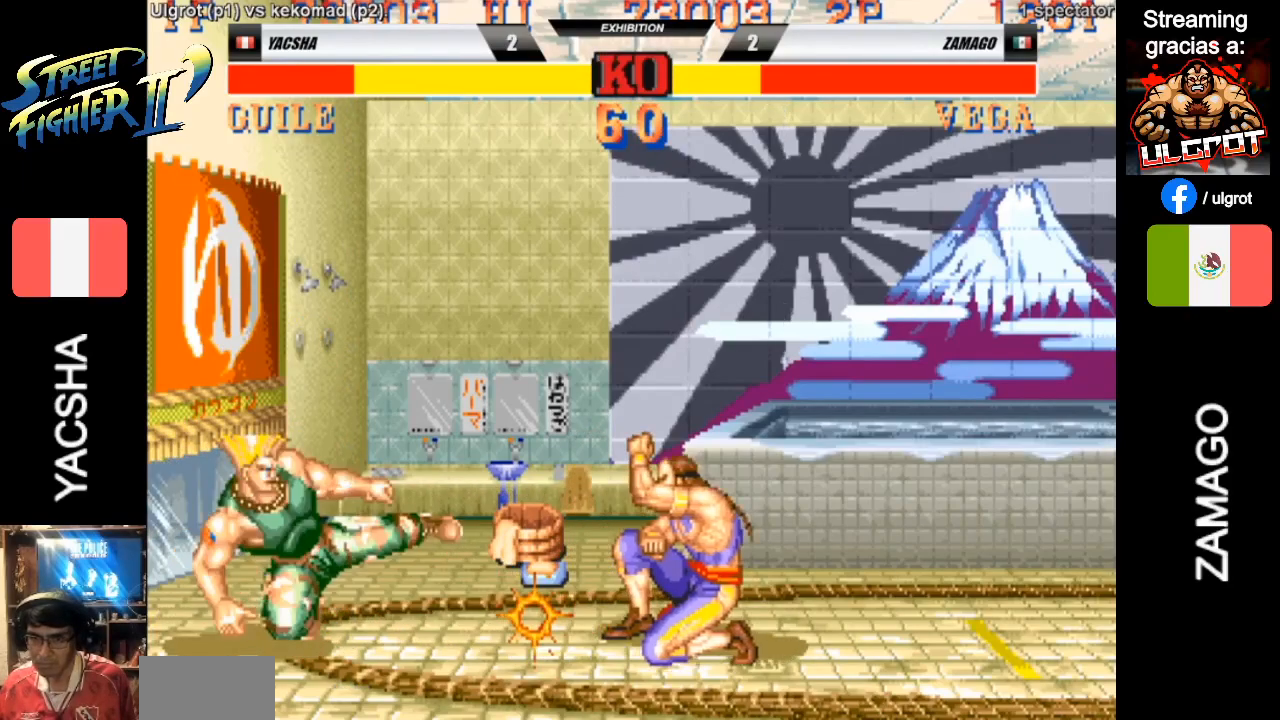
{"buttons": [], "left_stick": "down-left", "events": []}
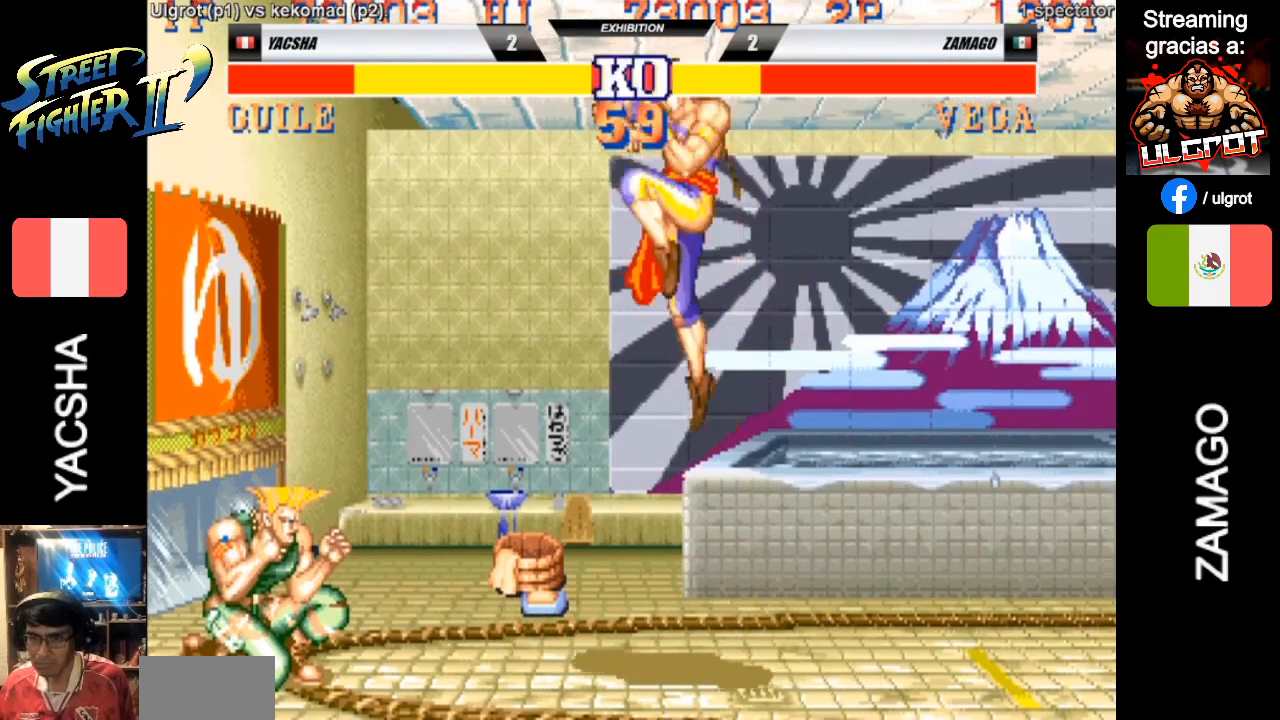
{"buttons": [], "left_stick": "down-left", "events": [[150, "left_stick", "up"], [183, "CIRCLE", "down"], [183, "CROSS", "down"], [217, "CIRCLE", "up"], [217, "CROSS", "up"], [283, "left_stick", "down-left"]]}
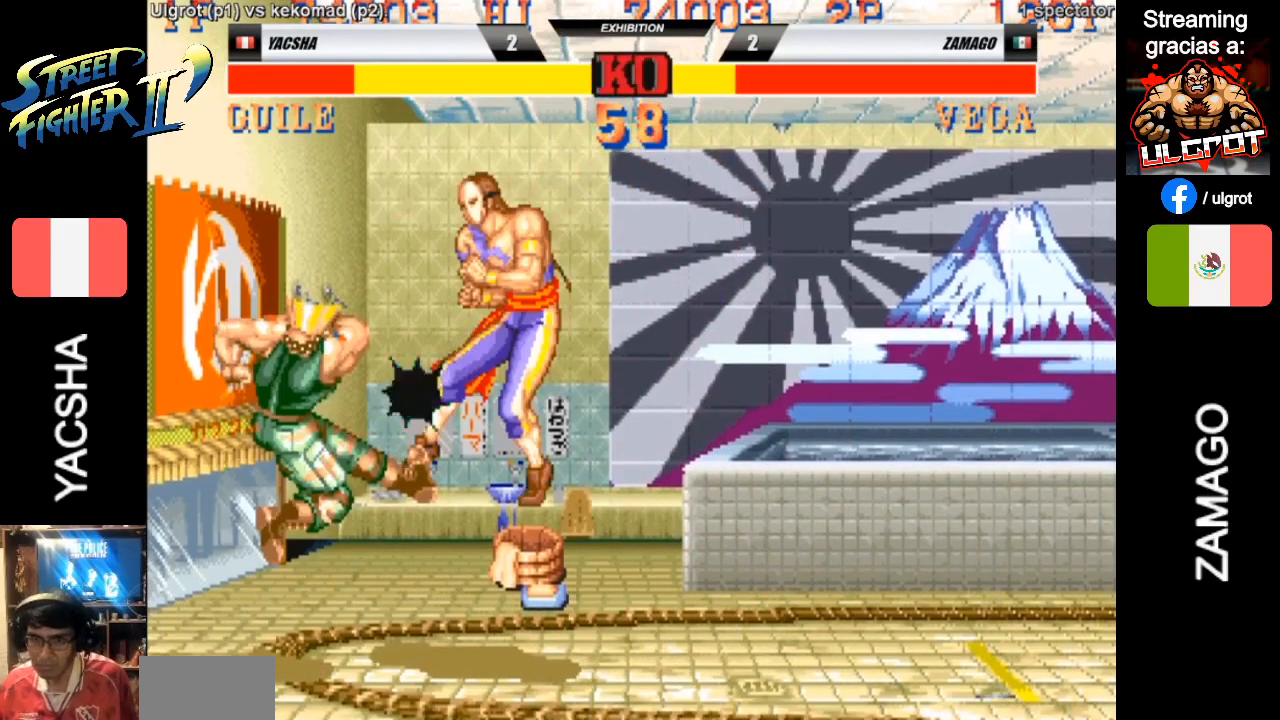
{"buttons": [], "left_stick": "left", "events": [[350, "left_stick", "left"]]}
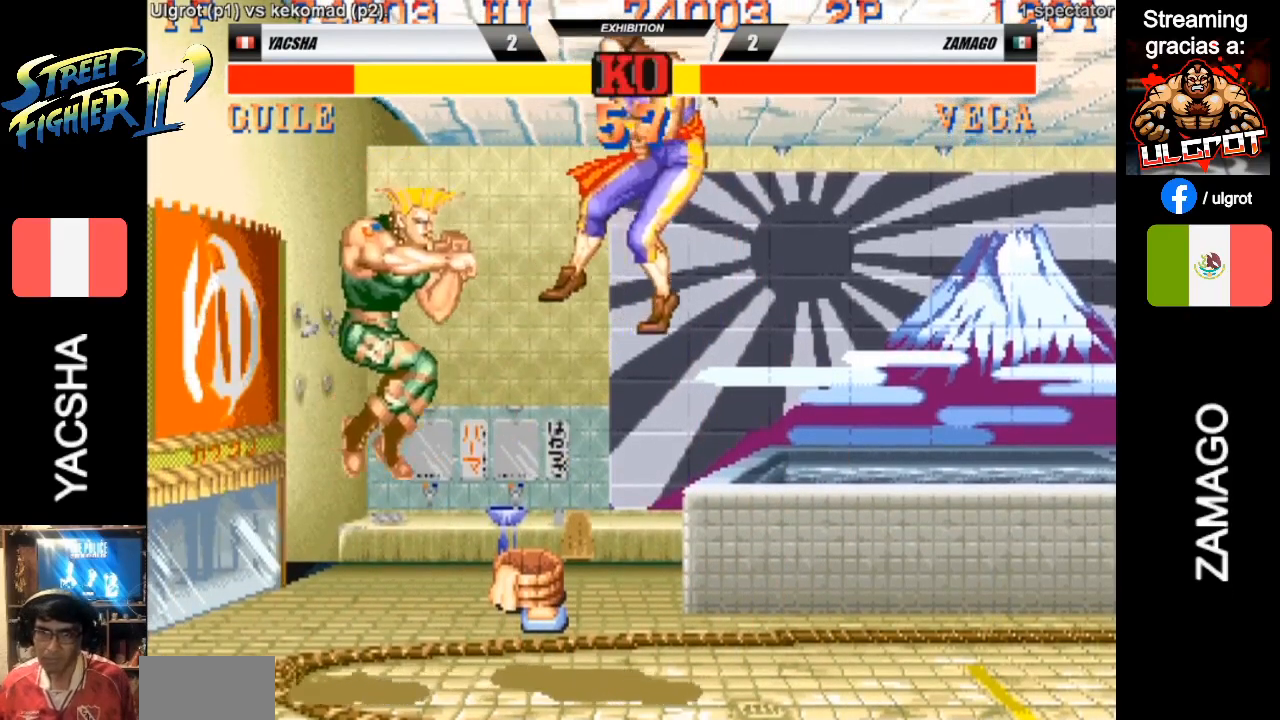
{"buttons": [], "left_stick": "left", "events": [[283, "CIRCLE", "down"], [350, "CIRCLE", "up"]]}
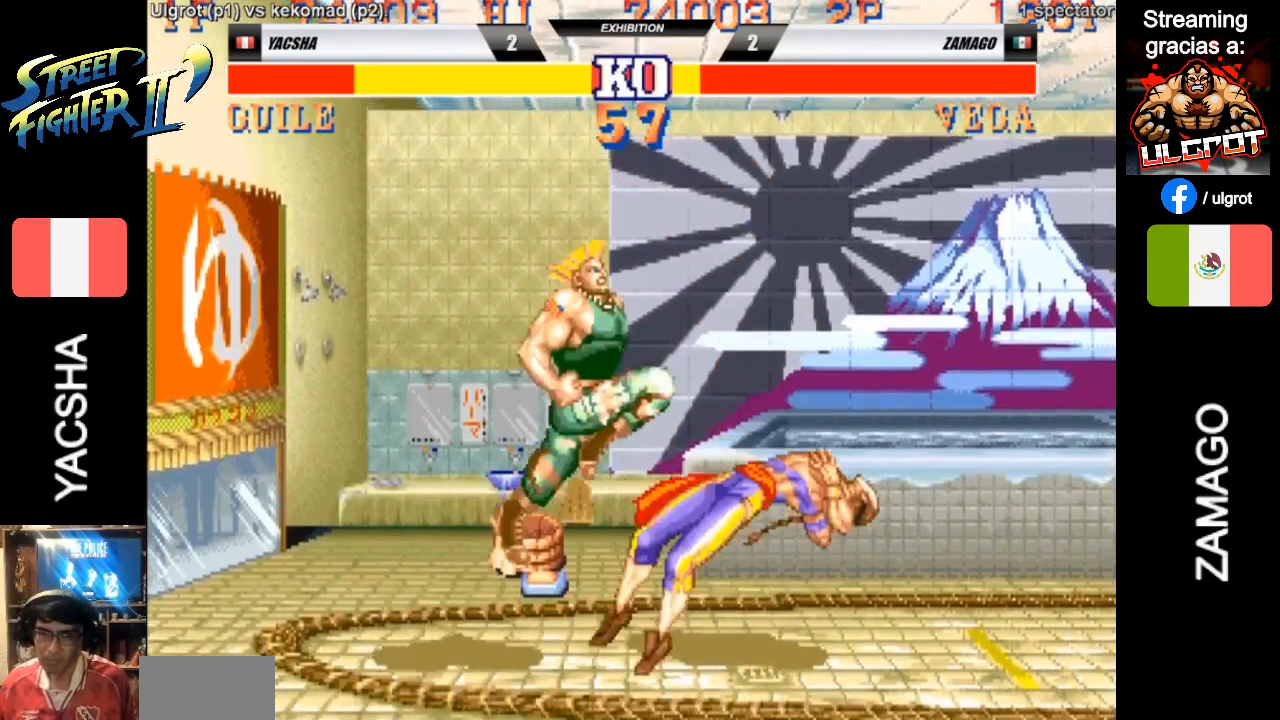
{"buttons": [], "left_stick": "left", "events": []}
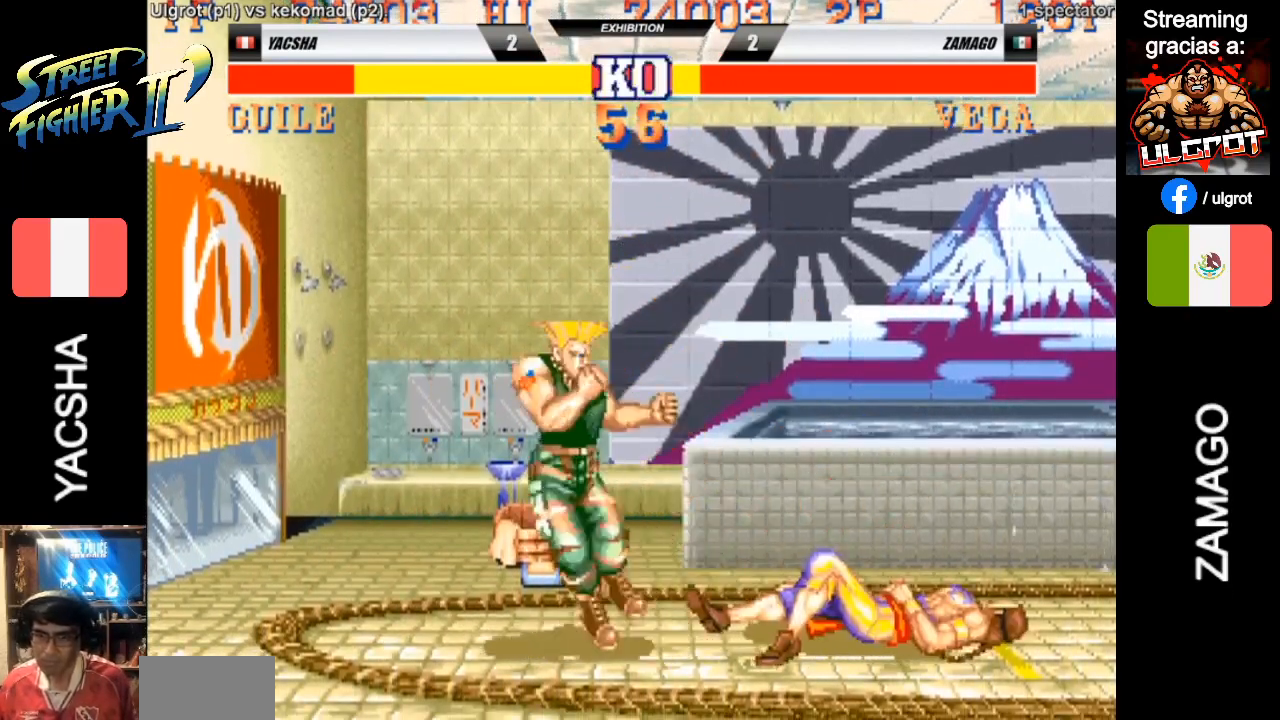
{"buttons": [], "left_stick": "right", "events": [[50, "SQUARE", "down"], [50, "left_stick", "right"], [117, "SQUARE", "up"]]}
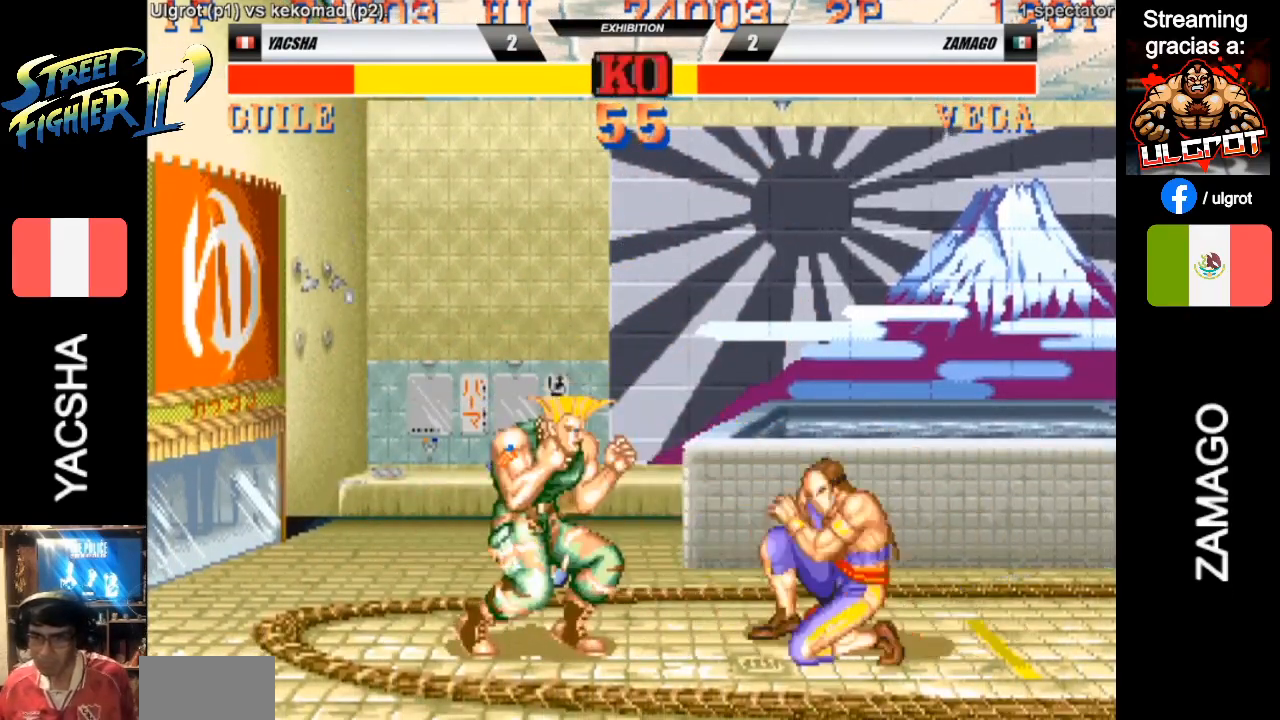
{"buttons": ["R2"], "left_stick": "down-left", "events": [[417, "R2", "down"], [450, "left_stick", "down-left"]]}
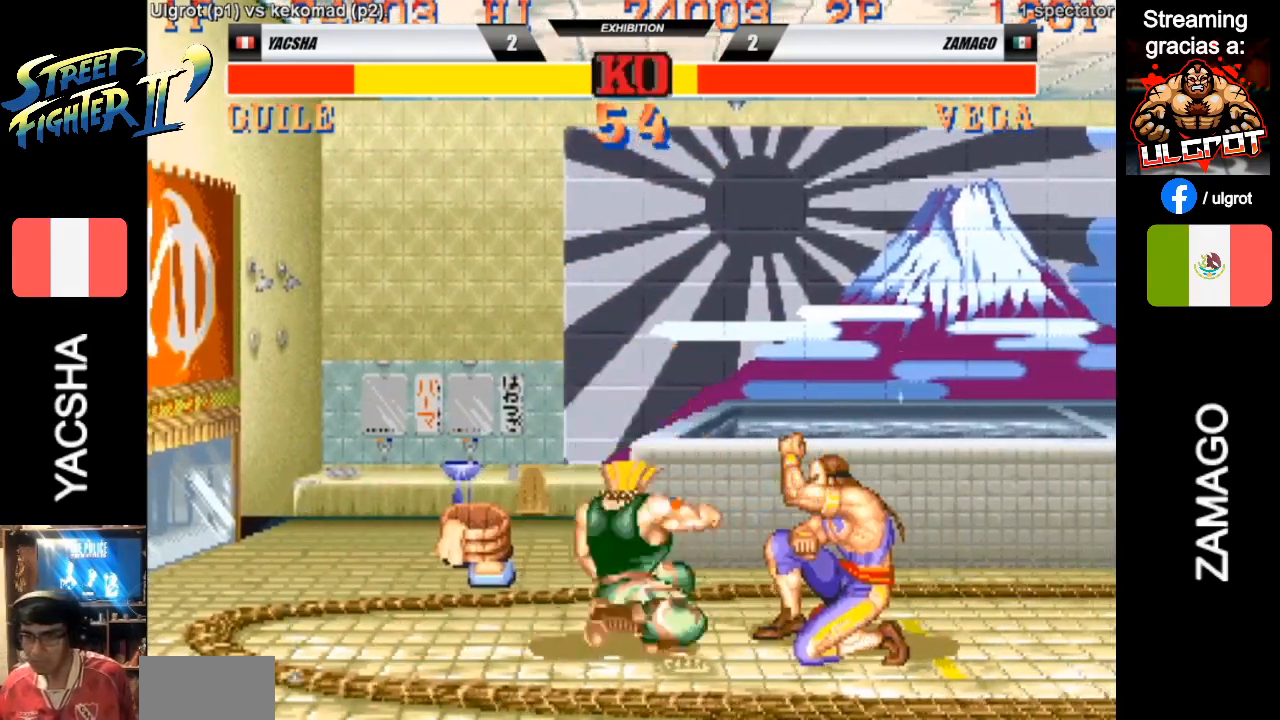
{"buttons": [], "left_stick": "down-left", "events": [[17, "R2", "up"]]}
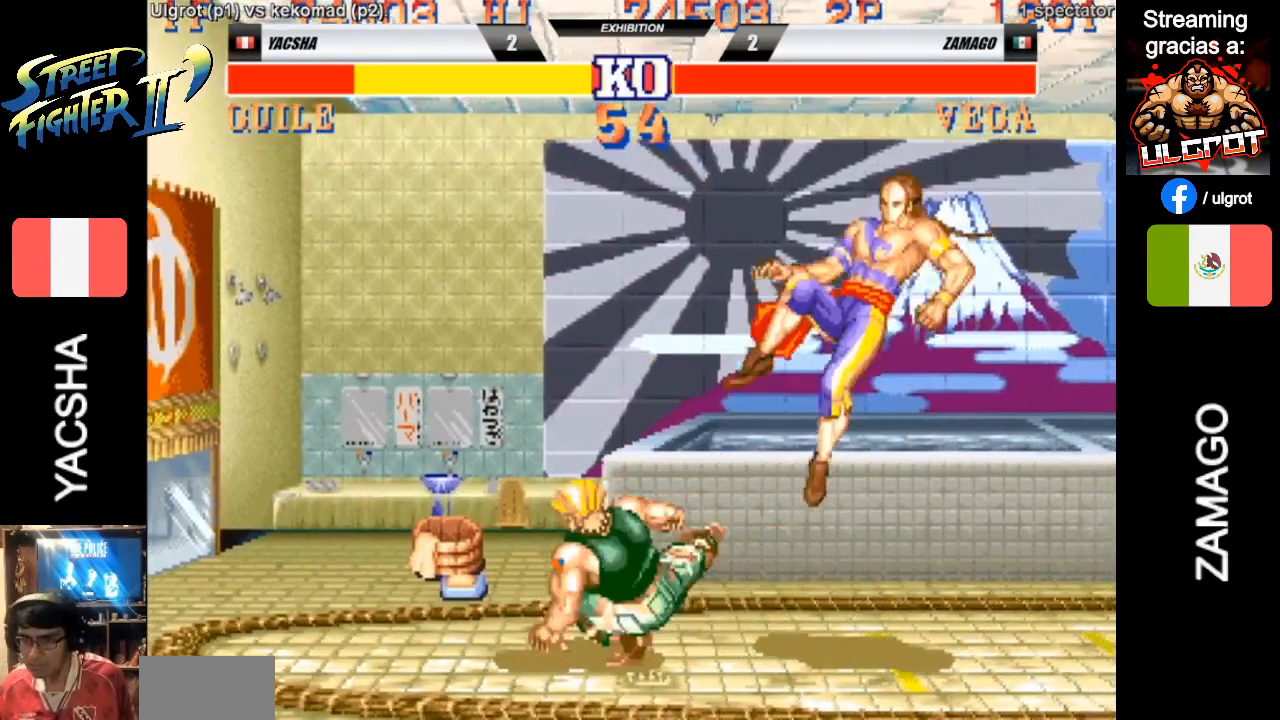
{"buttons": [], "left_stick": "down-left", "events": []}
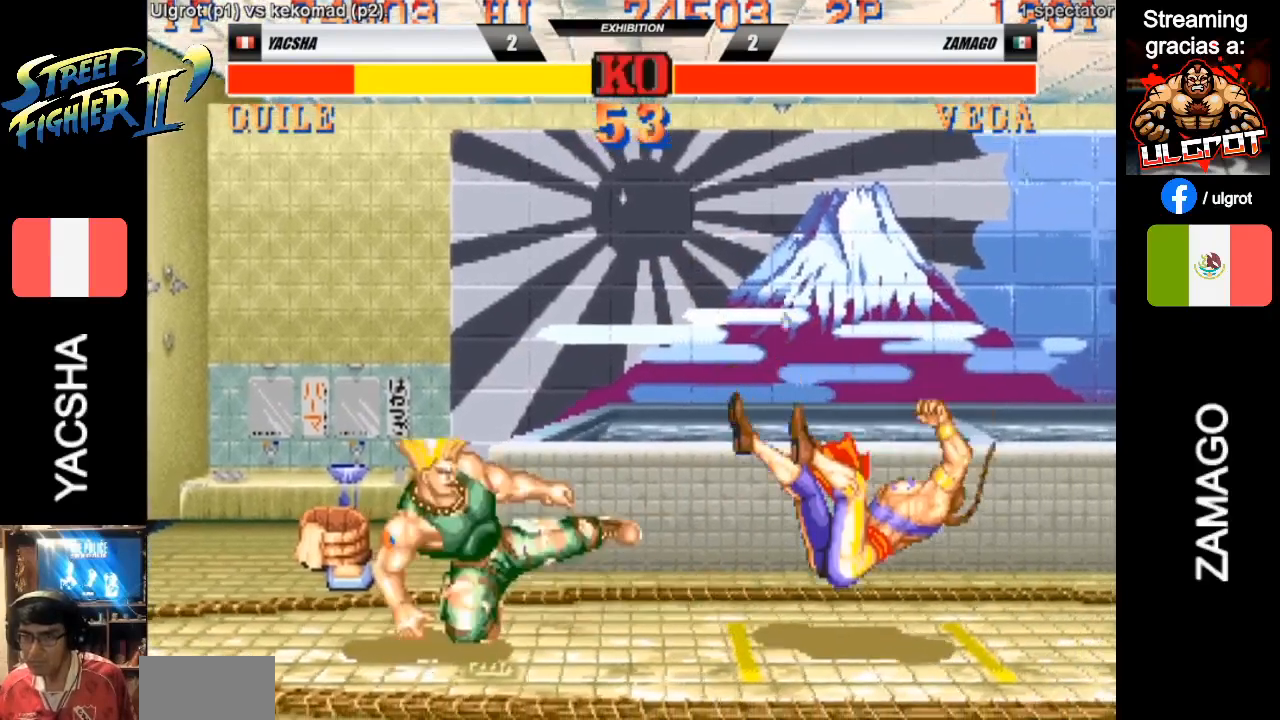
{"buttons": [], "left_stick": "down-left"}
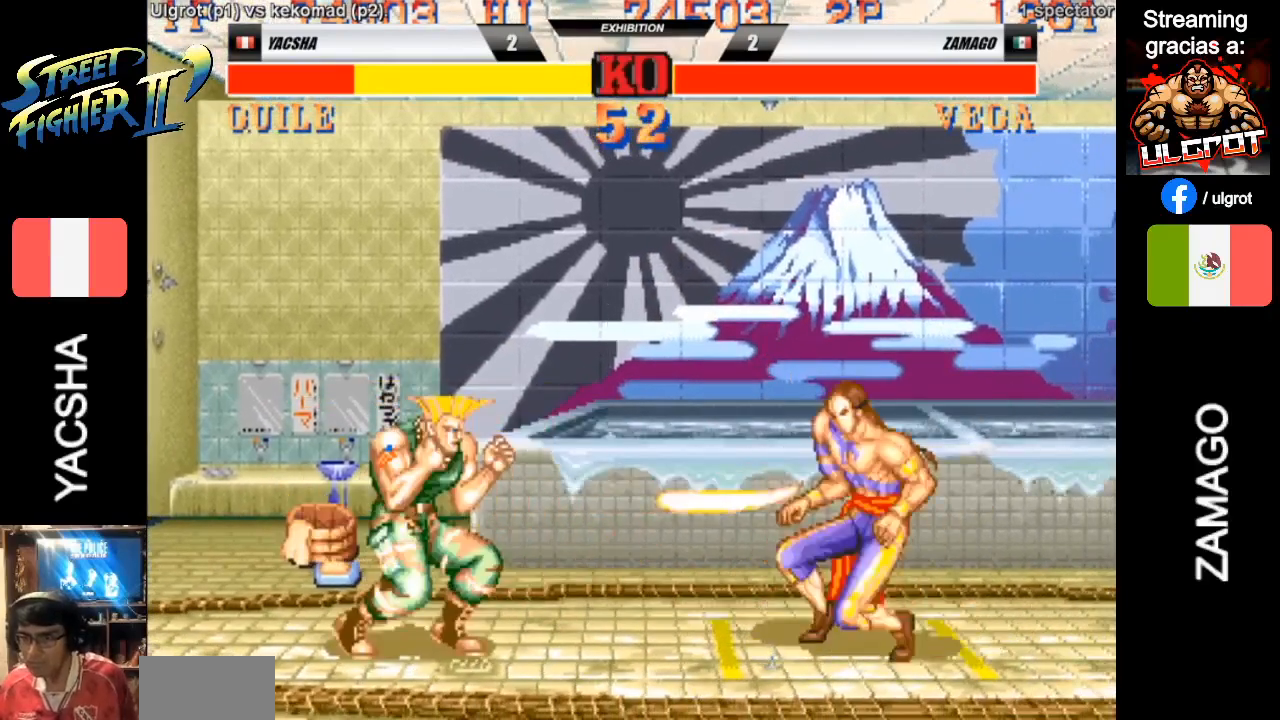
{"buttons": [], "left_stick": "down-left", "events": []}
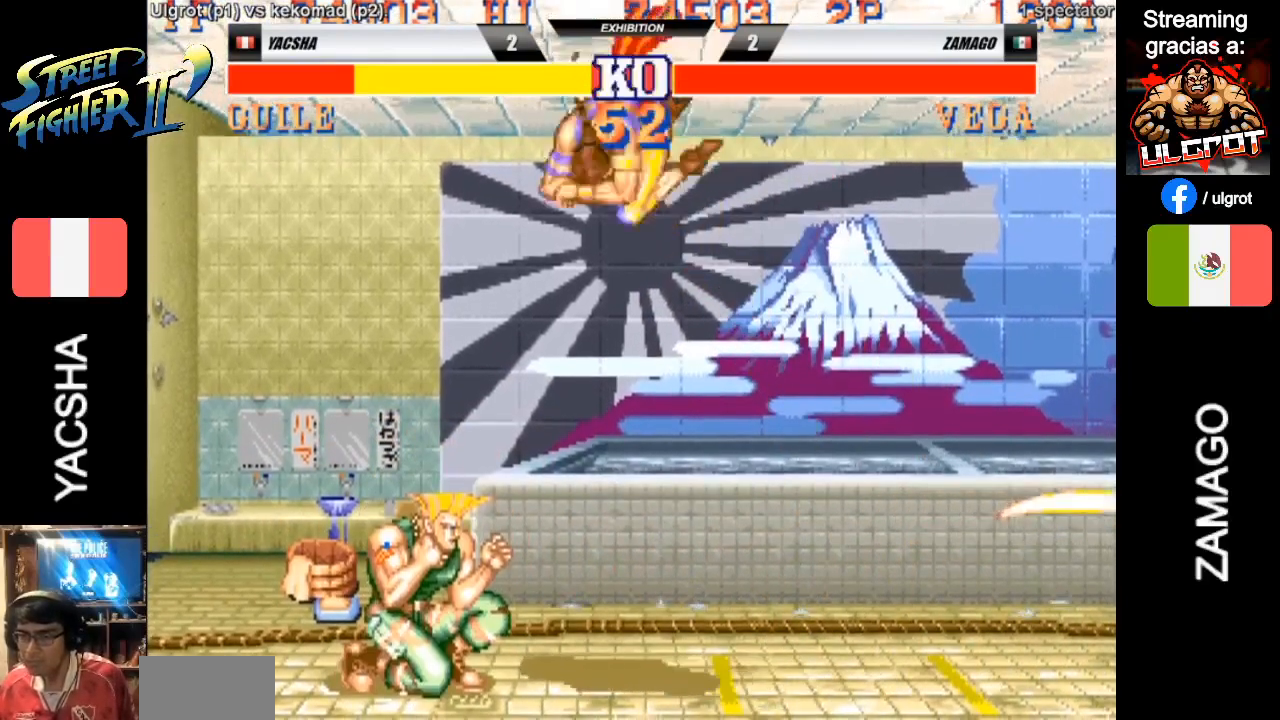
{"buttons": [], "left_stick": "left", "events": [[67, "CIRCLE", "down"], [67, "CROSS", "down"], [100, "CIRCLE", "up"], [100, "CROSS", "up"], [100, "left_stick", "up"], [267, "left_stick", "left"]]}
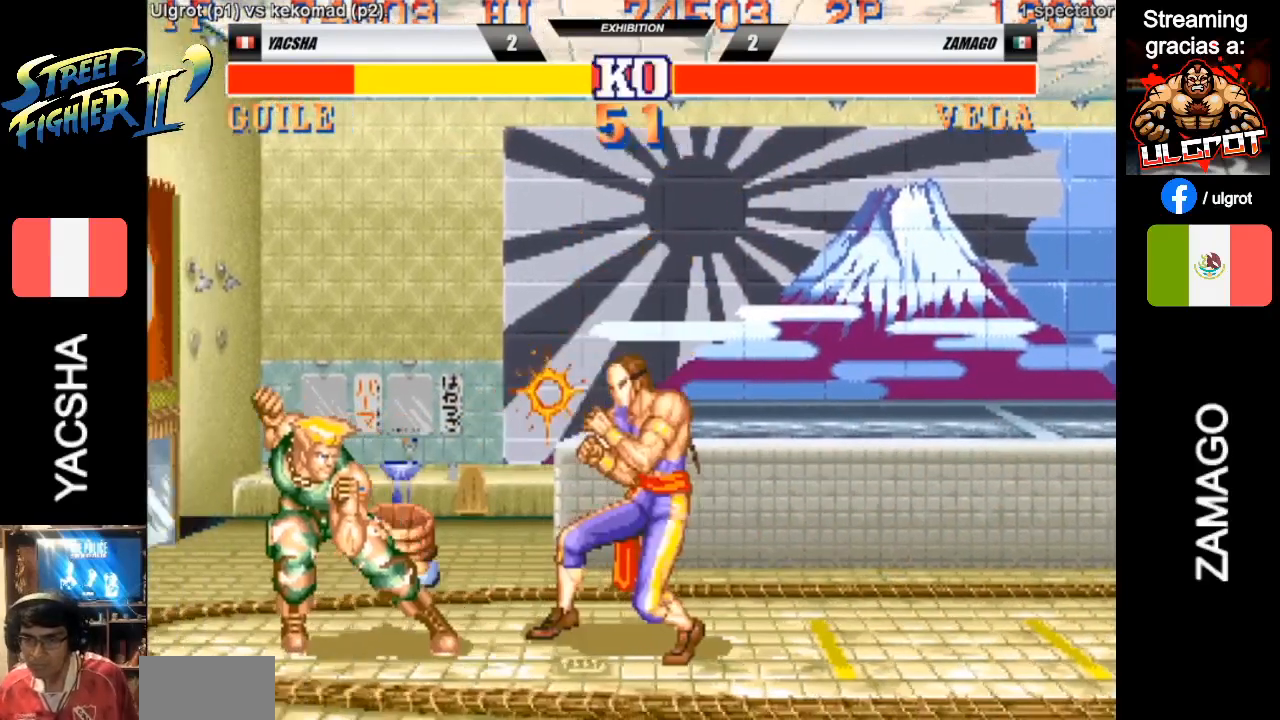
{"buttons": ["R1"], "left_stick": "down-left", "events": [[100, "left_stick", "up-left"], [333, "R1", "down"], [400, "left_stick", "down-left"]]}
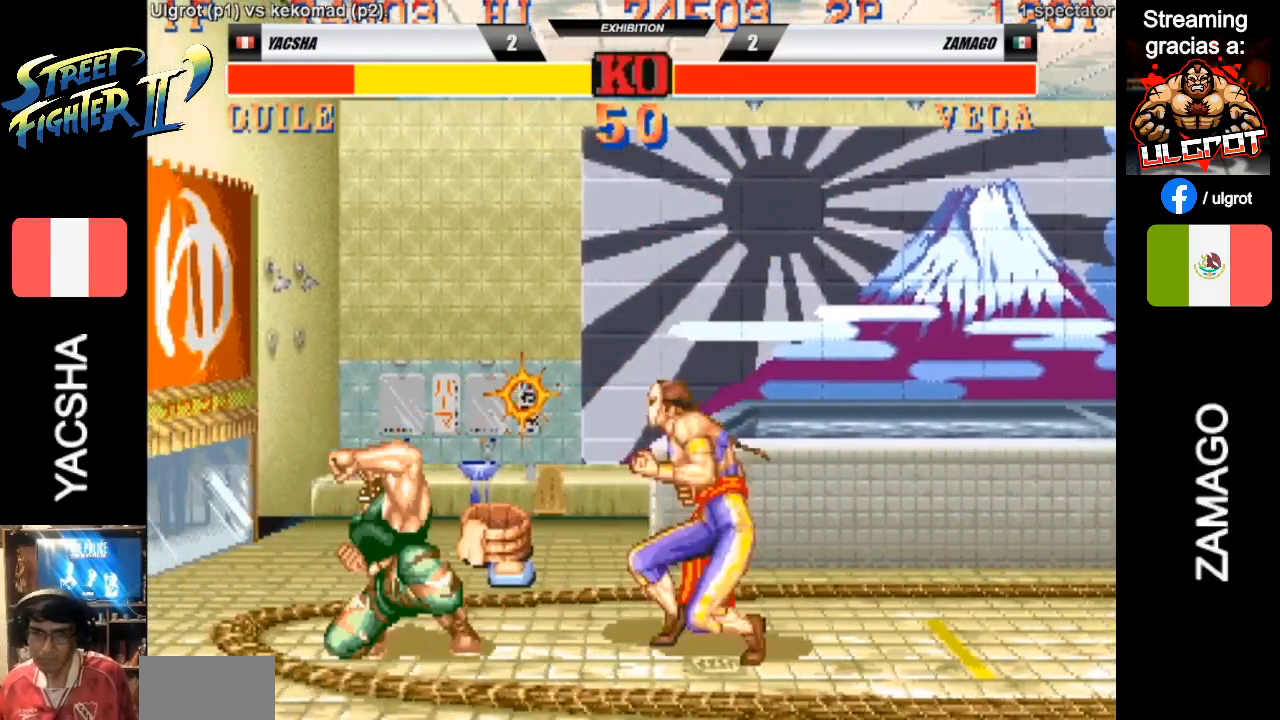
{"buttons": [], "left_stick": "down-left", "events": [[67, "R1", "up"], [200, "CIRCLE", "down"], [267, "CIRCLE", "up"]]}
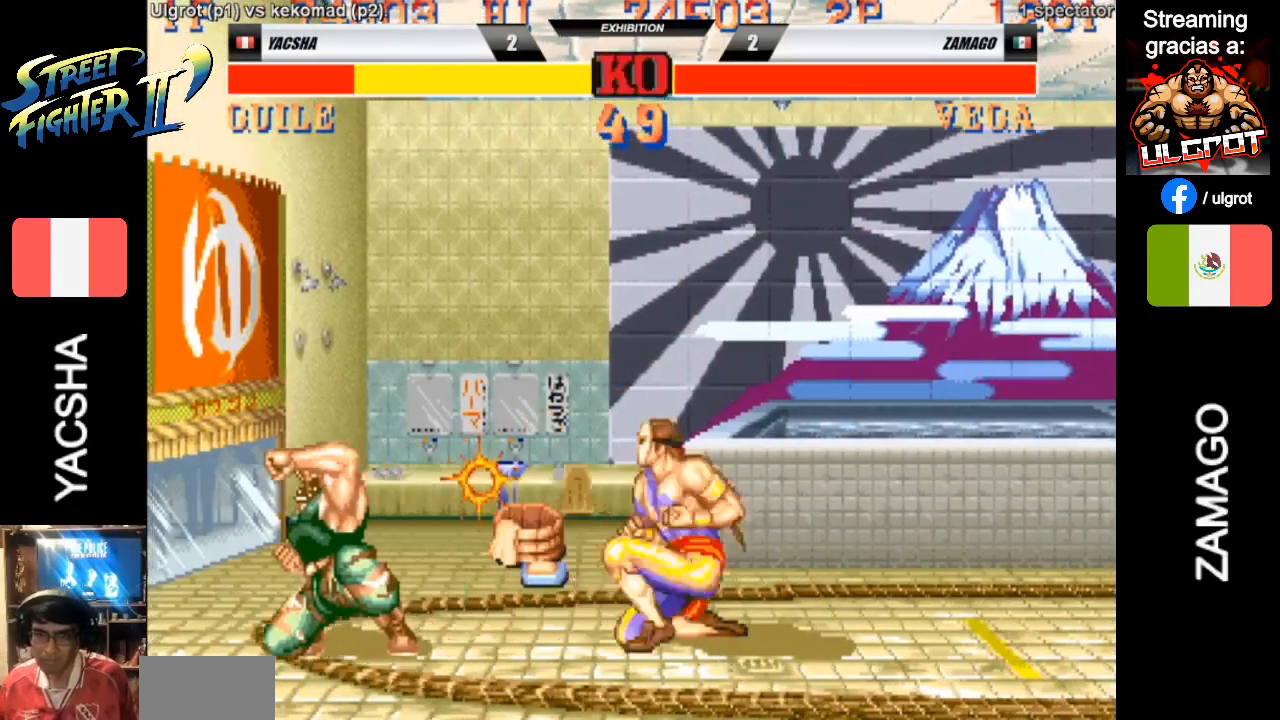
{"buttons": [], "left_stick": "down-left", "events": [[167, "CIRCLE", "down"], [367, "CIRCLE", "up"]]}
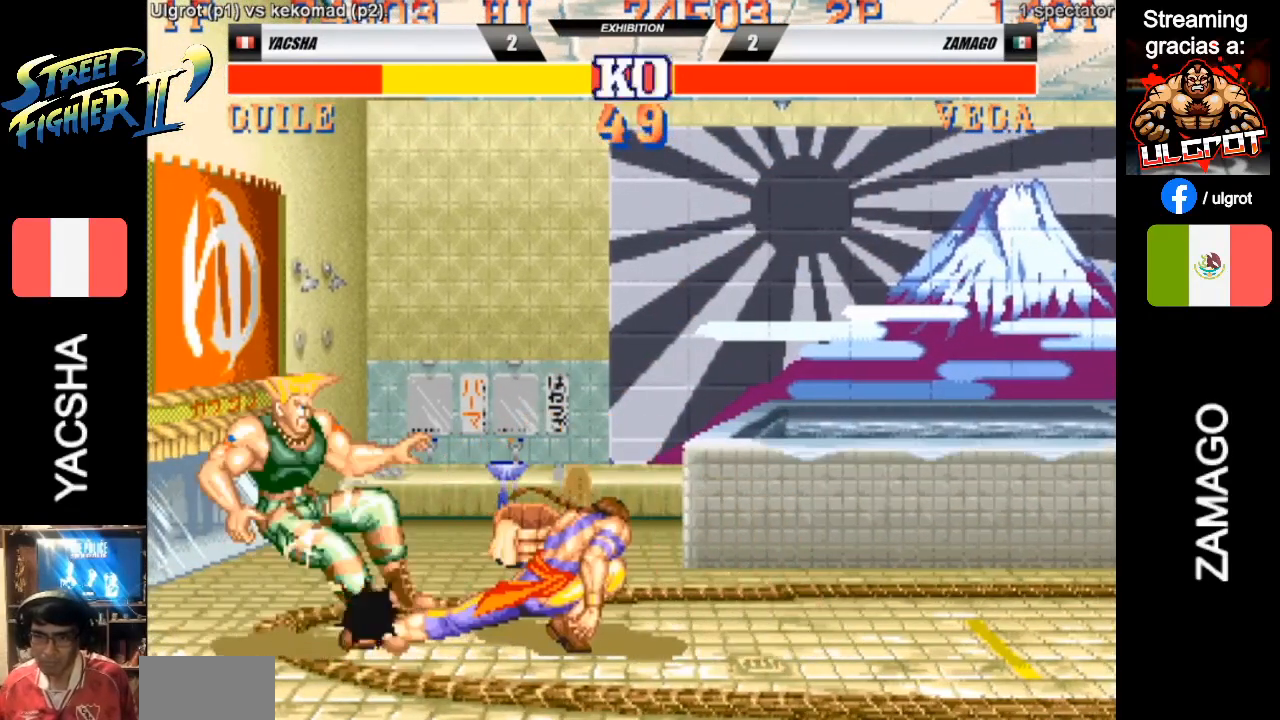
{"buttons": [], "left_stick": "down-left", "events": []}
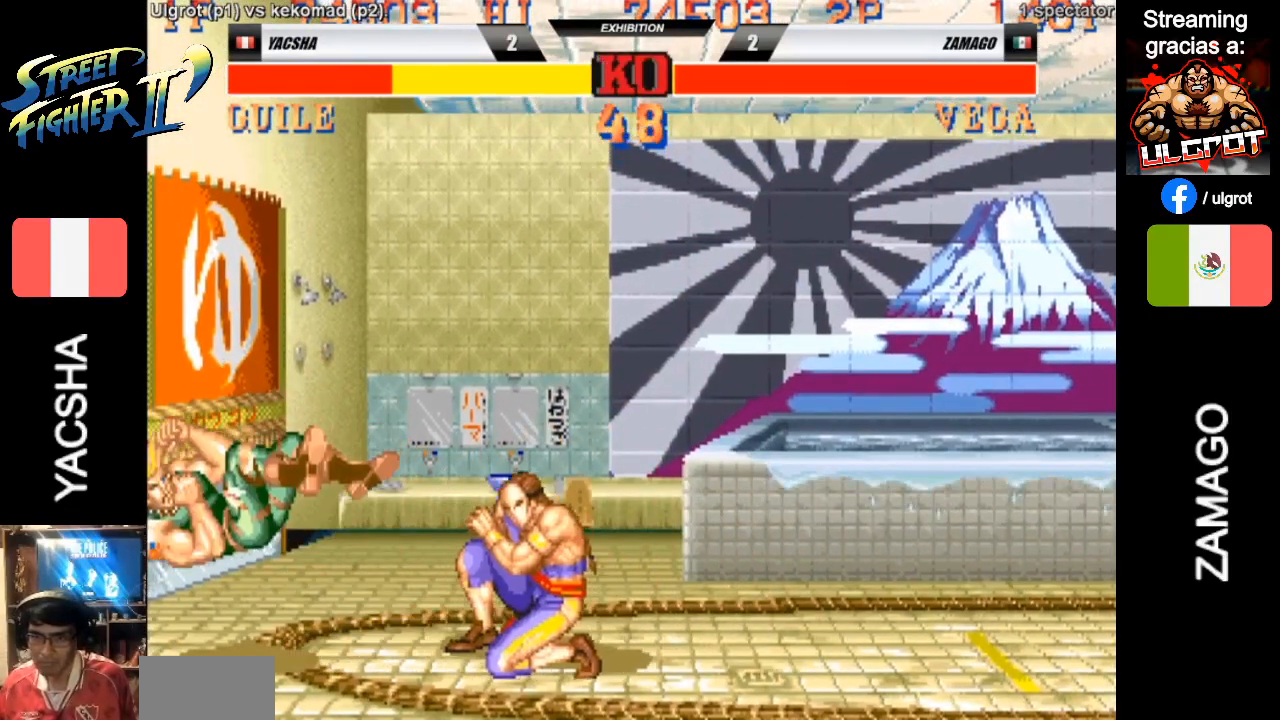
{"buttons": [], "left_stick": "down-left", "events": []}
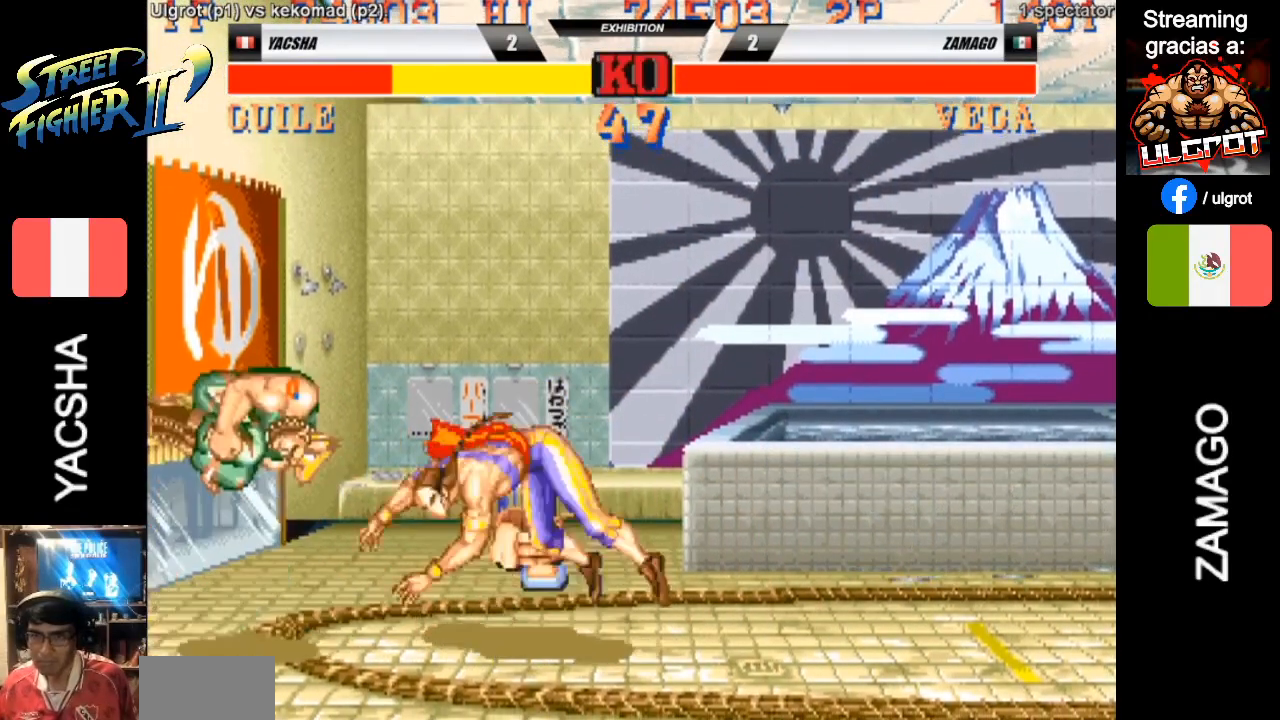
{"buttons": [], "left_stick": "down-left", "events": []}
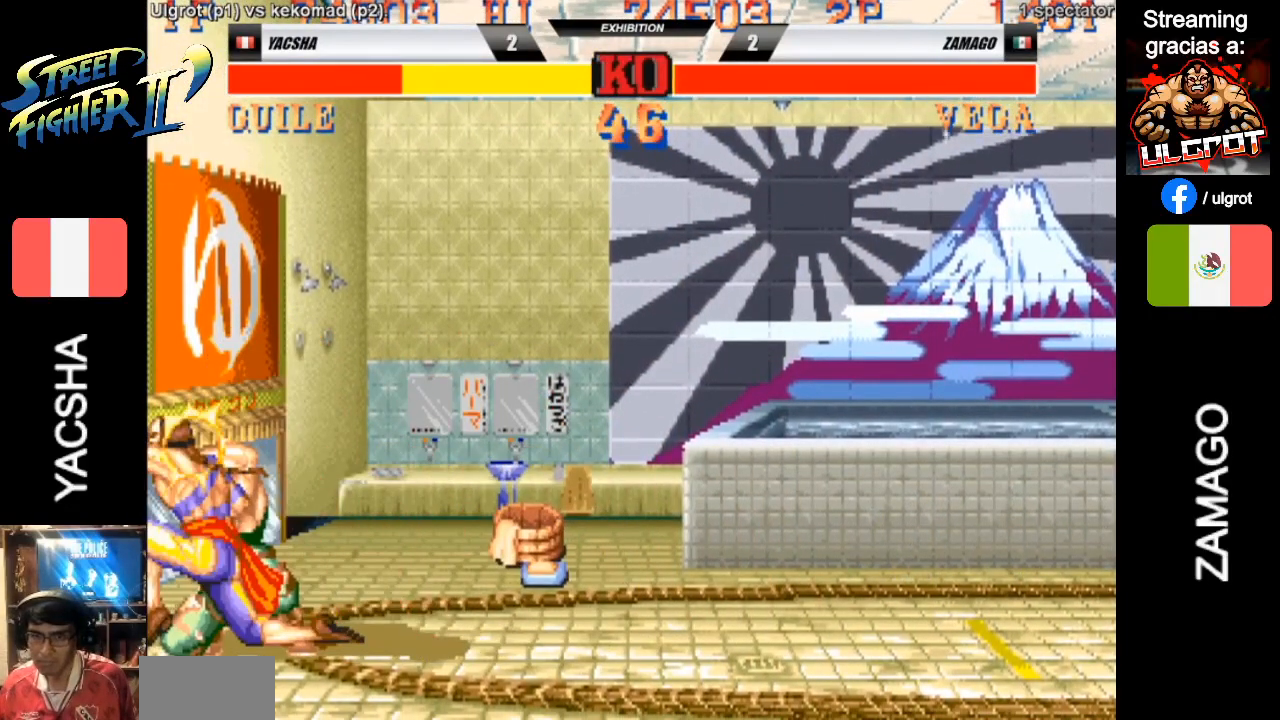
{"buttons": [], "left_stick": "down-left", "events": [[333, "left_stick", "up"], [367, "CIRCLE", "down"], [367, "CROSS", "down"], [433, "CIRCLE", "up"], [433, "CROSS", "up"], [433, "left_stick", "down-left"]]}